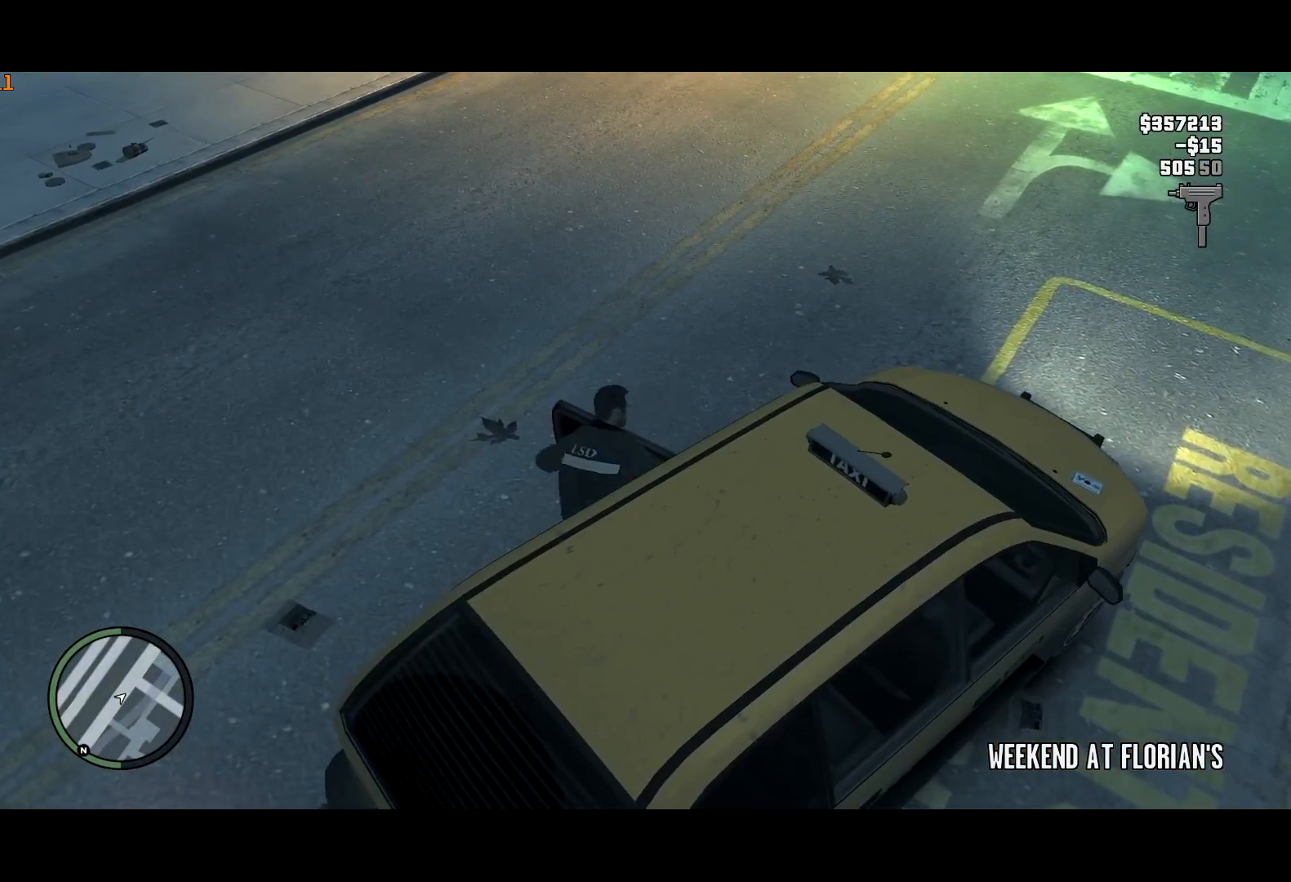
Gameplay with keyboard and mouse; each line is a JSON object with the keys and mouse buttons held at the frame after it. "events" lists presses ("down") and releases ("up") of "a", "c", "ctrl", "d", "down", "e", "escape", "f", "f2", "g", "lock", "q", "r", "return", "s", "shift", "space", "t", "up", "v", "w", "mouse_left", "mouse_right", "mouse_wheel_up" and "mouse_wheel_down" between this image and that frame as [ms after this image, input, new state], when the widget could be followed in between. "mouse_left", "mouse_right", "mouse_wheel_up", "mouse_wheel_down" = the "left", "right", "wheel_up", "wheel_down" buttons of the "mouse" list. No other keys are recorded. Mouse movement is not recorded. Key names are as the overlay labels them; some are game actions (e.g. jump) rather than physical keys. Not read: other_keys.
{"keys": ["a", "w"], "mouse": ["right"], "events": [[483, "mouse_right", "down"]]}
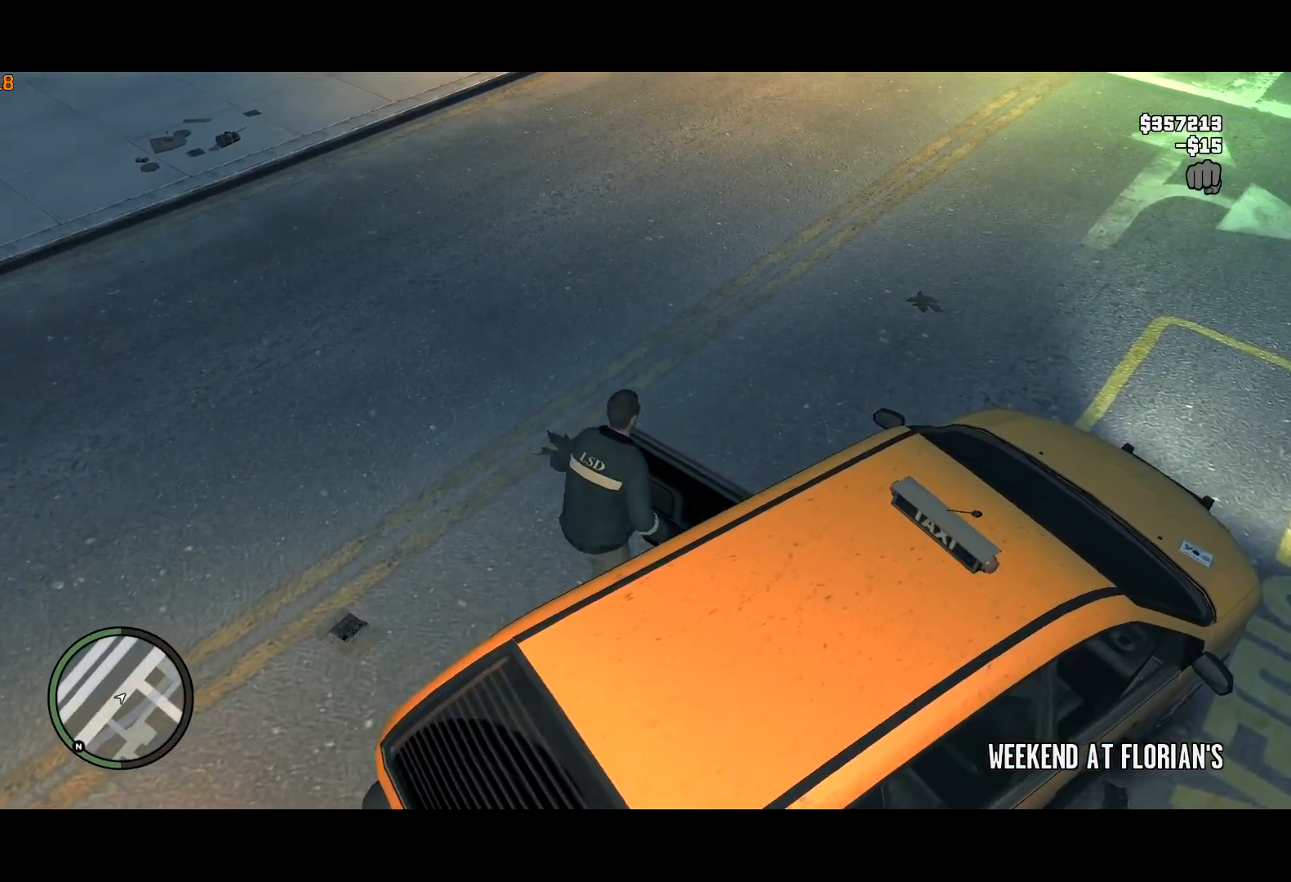
{"keys": ["d", "w"], "mouse": ["left"], "events": [[83, "mouse_right", "up"], [117, "shift", "down"], [167, "a", "up"], [317, "shift", "up"], [350, "d", "down"], [400, "shift", "down"], [500, "mouse_left", "down"], [500, "shift", "up"]]}
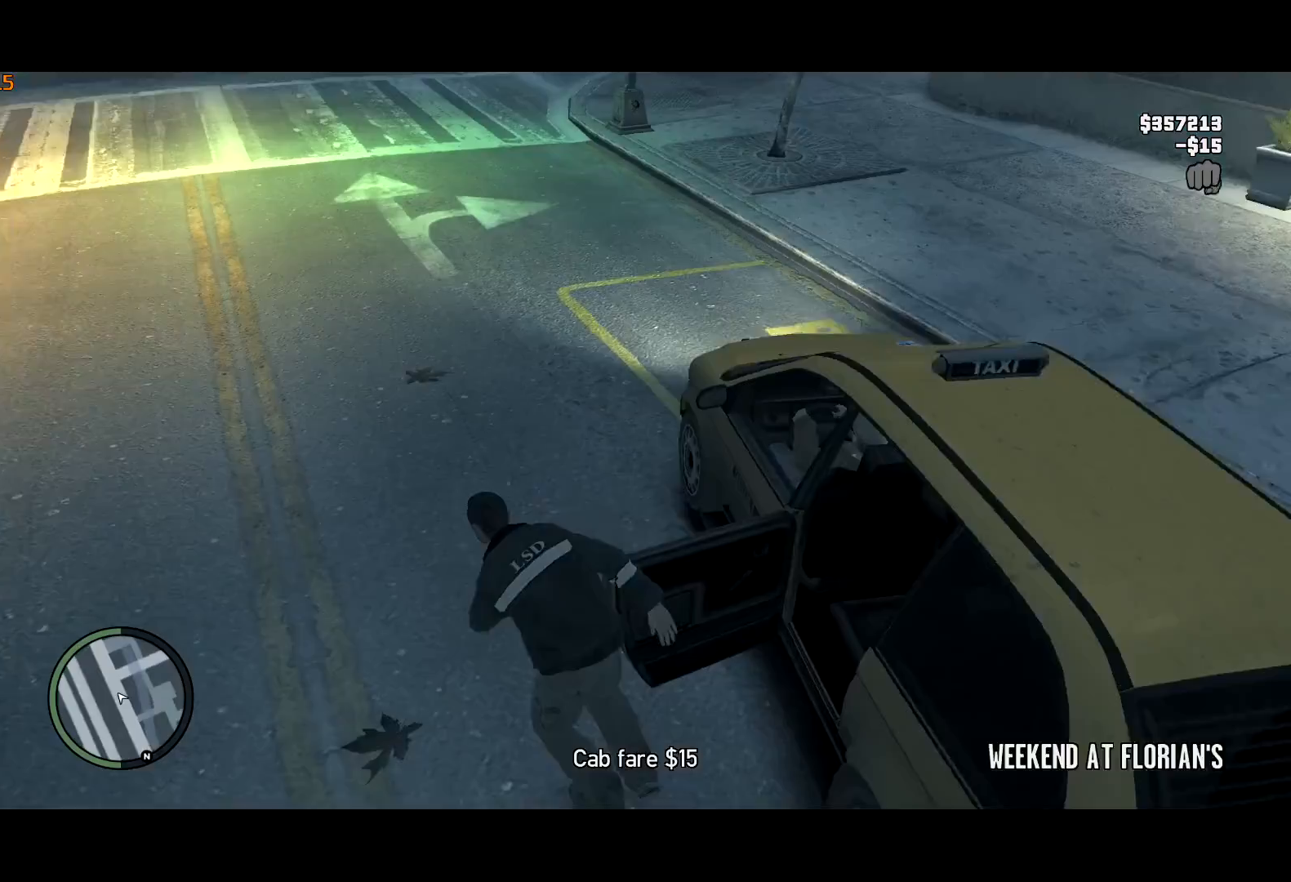
{"keys": ["a", "shift", "w"], "mouse": [], "events": [[50, "d", "up"], [83, "mouse_left", "up"], [83, "shift", "down"], [133, "mouse_left", "down"], [133, "shift", "up"], [183, "mouse_left", "up"], [233, "shift", "down"], [367, "a", "down"]]}
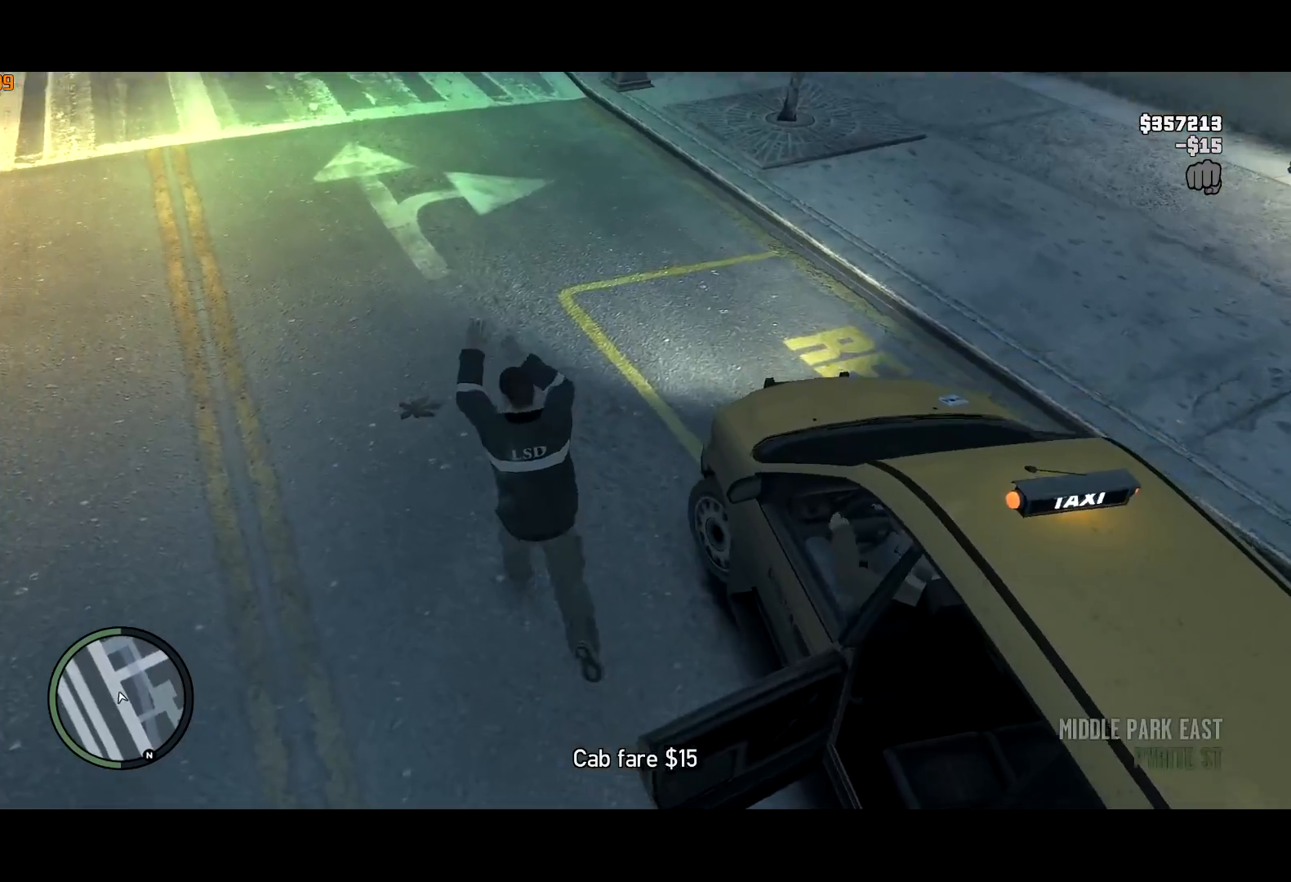
{"keys": ["shift", "w"], "mouse": [], "events": [[17, "a", "up"], [17, "shift", "up"], [150, "d", "down"], [300, "d", "up"], [333, "shift", "down"], [383, "shift", "up"], [483, "shift", "down"]]}
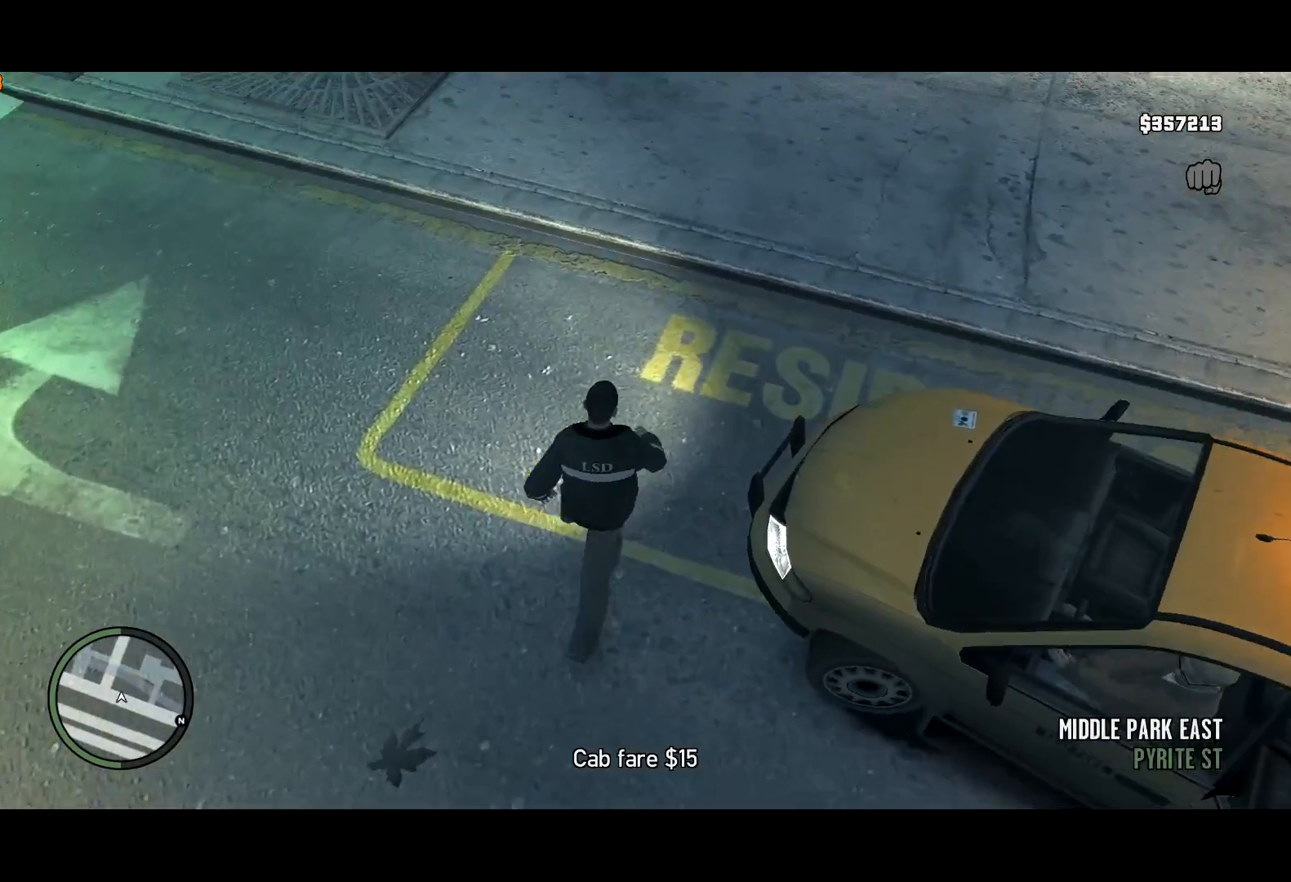
{"keys": ["w"], "mouse": [], "events": [[117, "d", "down"], [117, "mouse_left", "down"], [117, "shift", "up"], [167, "shift", "down"], [217, "d", "up"], [217, "mouse_left", "up"], [267, "d", "down"], [267, "mouse_left", "down"], [267, "shift", "up"], [317, "mouse_left", "up"], [350, "shift", "down"], [450, "shift", "up"], [500, "d", "up"]]}
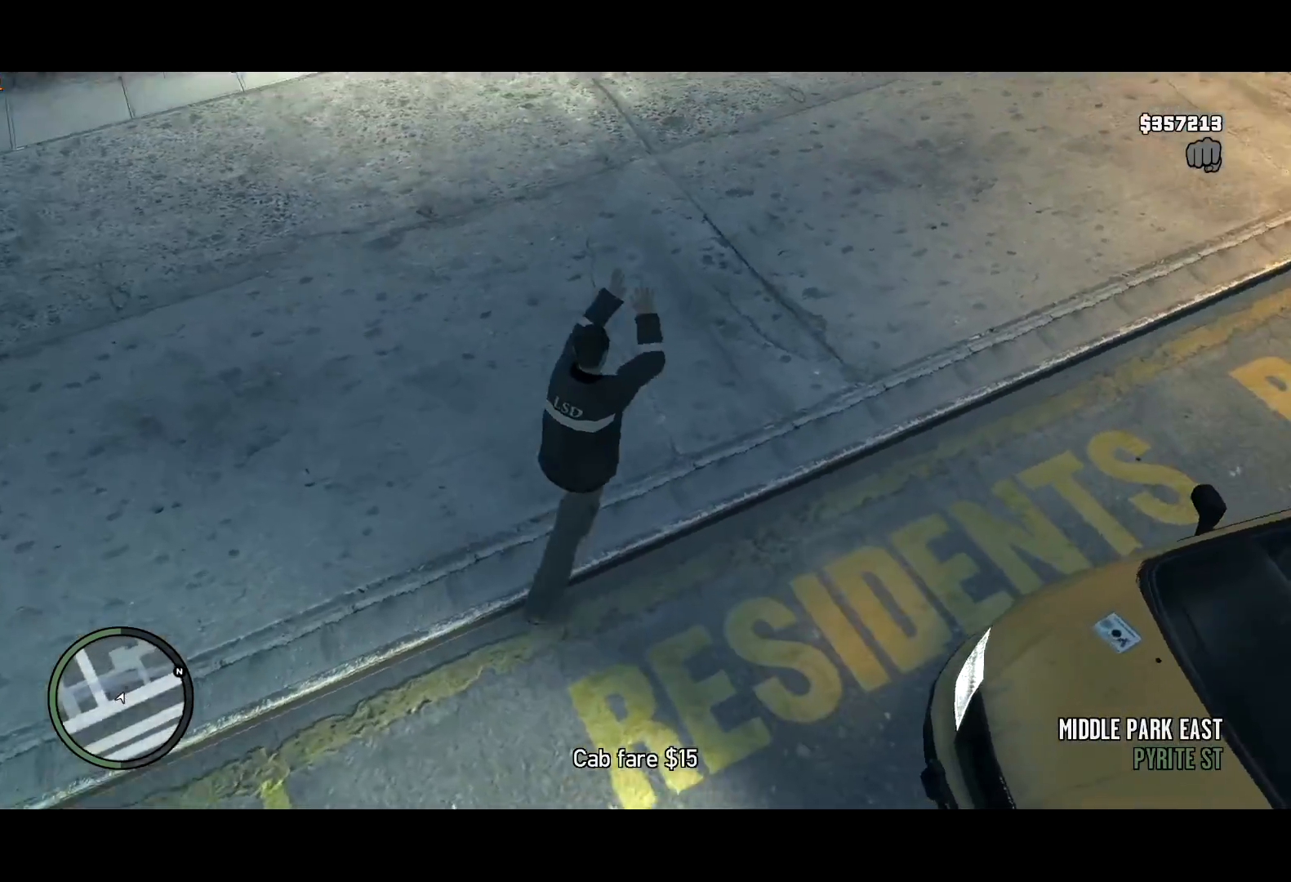
{"keys": ["w"], "mouse": [], "events": [[183, "a", "down"], [283, "a", "up"], [417, "d", "down"], [467, "d", "up"]]}
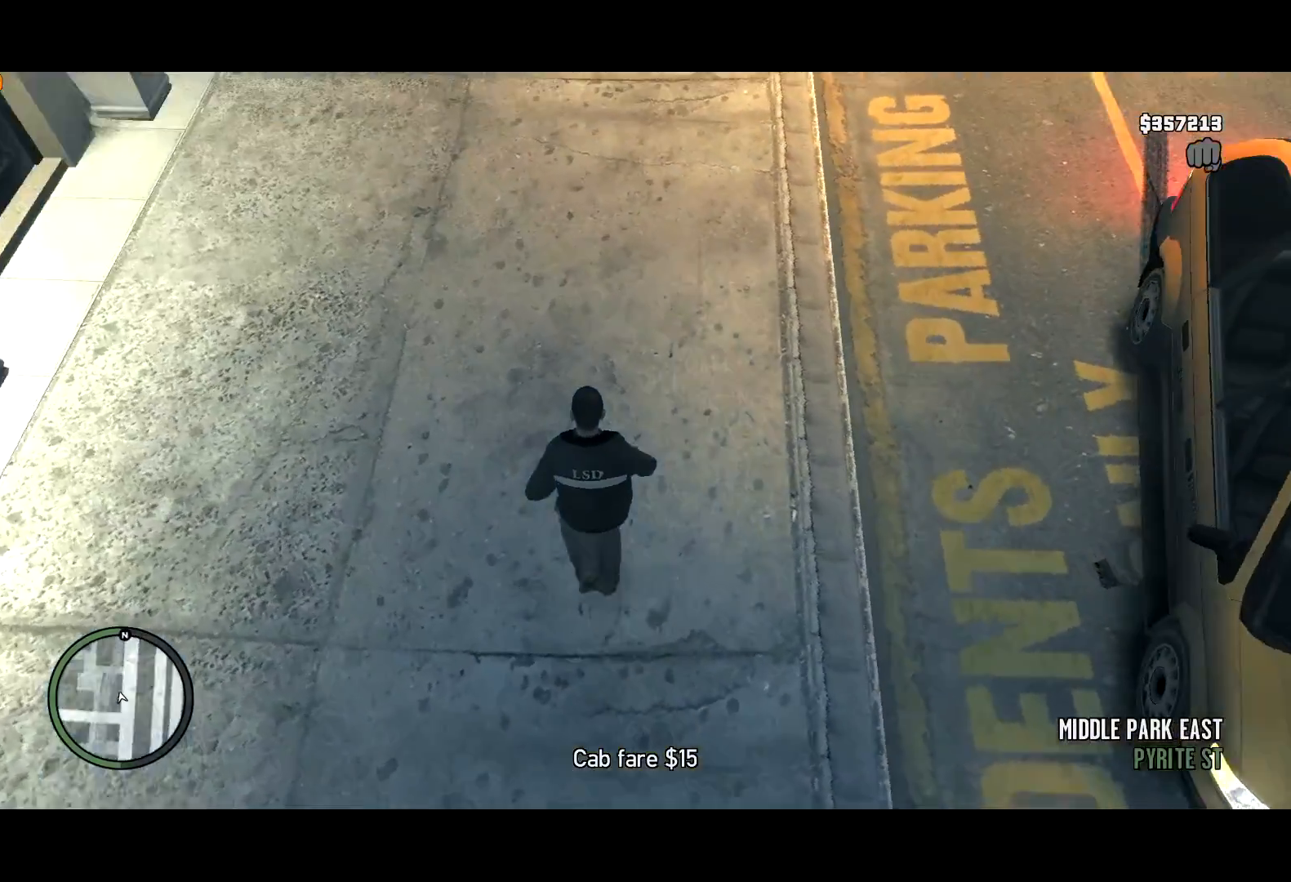
{"keys": ["w"], "mouse": [], "events": [[150, "d", "down"], [150, "mouse_left", "down"], [150, "shift", "down"], [200, "mouse_left", "up"], [250, "mouse_left", "down"], [300, "d", "up"], [300, "shift", "up"], [333, "mouse_left", "up"]]}
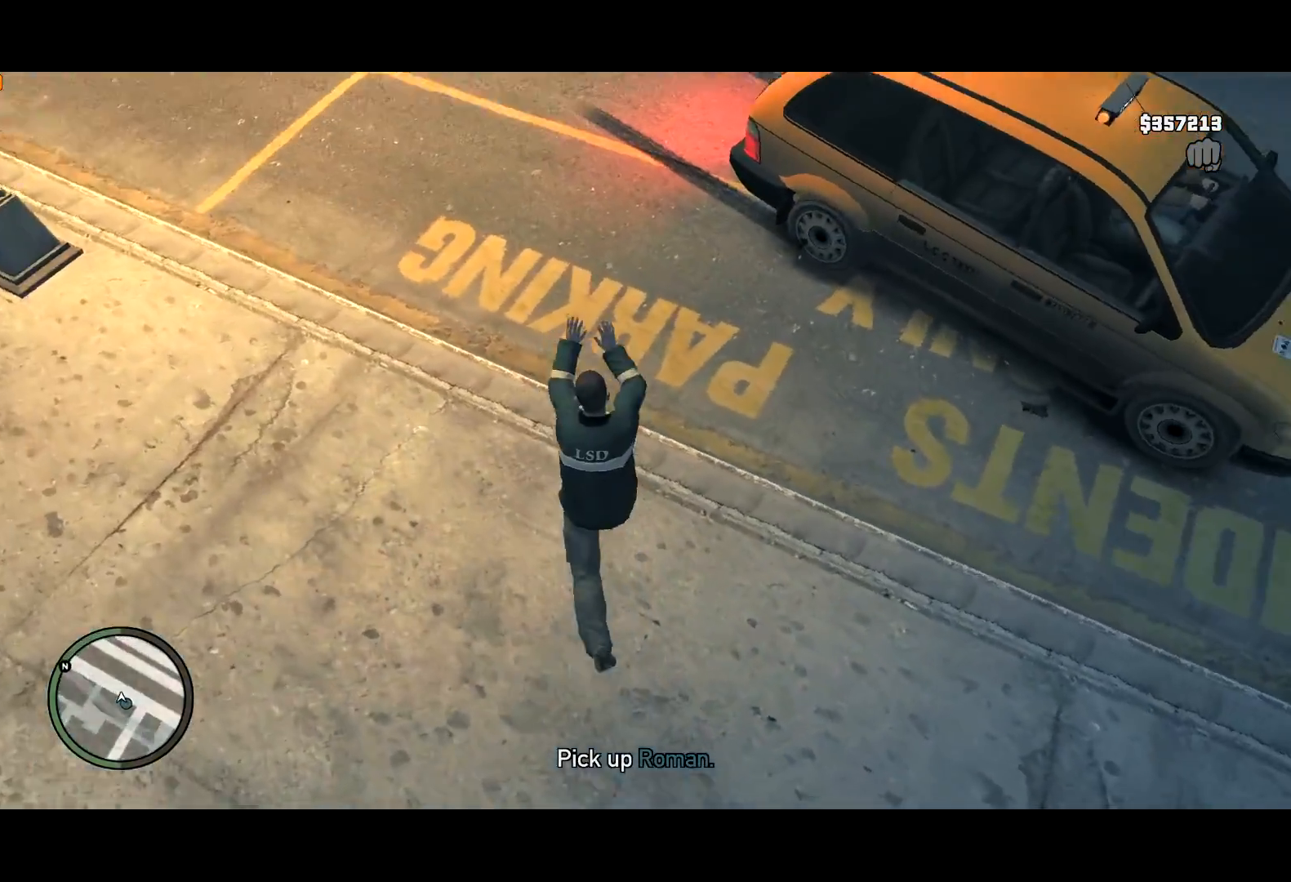
{"keys": ["f", "w"], "mouse": [], "events": [[317, "lock", "down"], [383, "f", "down"], [400, "lock", "up"]]}
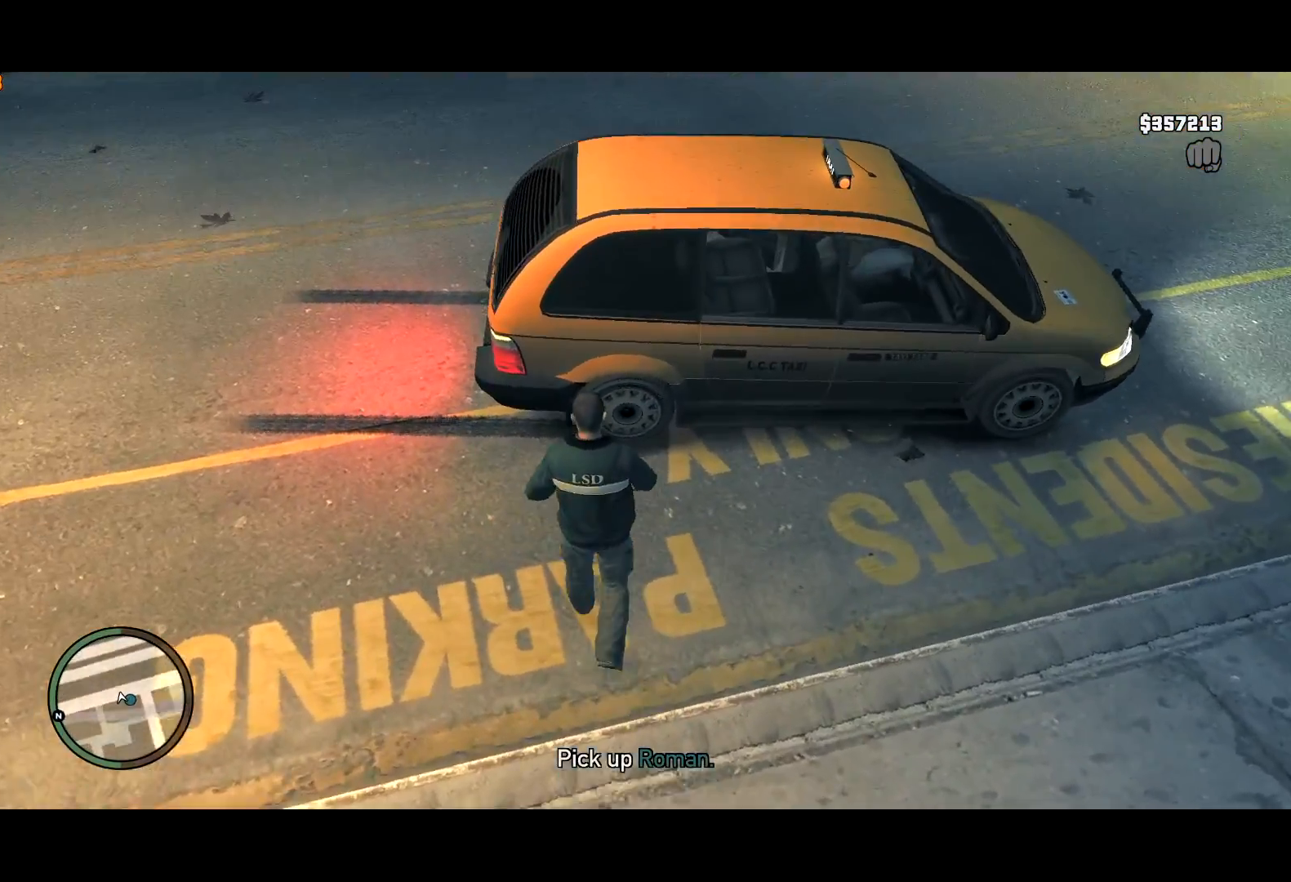
{"keys": ["s"], "mouse": [], "events": [[83, "w", "up"], [183, "mouse_right", "down"], [233, "mouse_right", "up"], [417, "f", "up"], [417, "s", "down"]]}
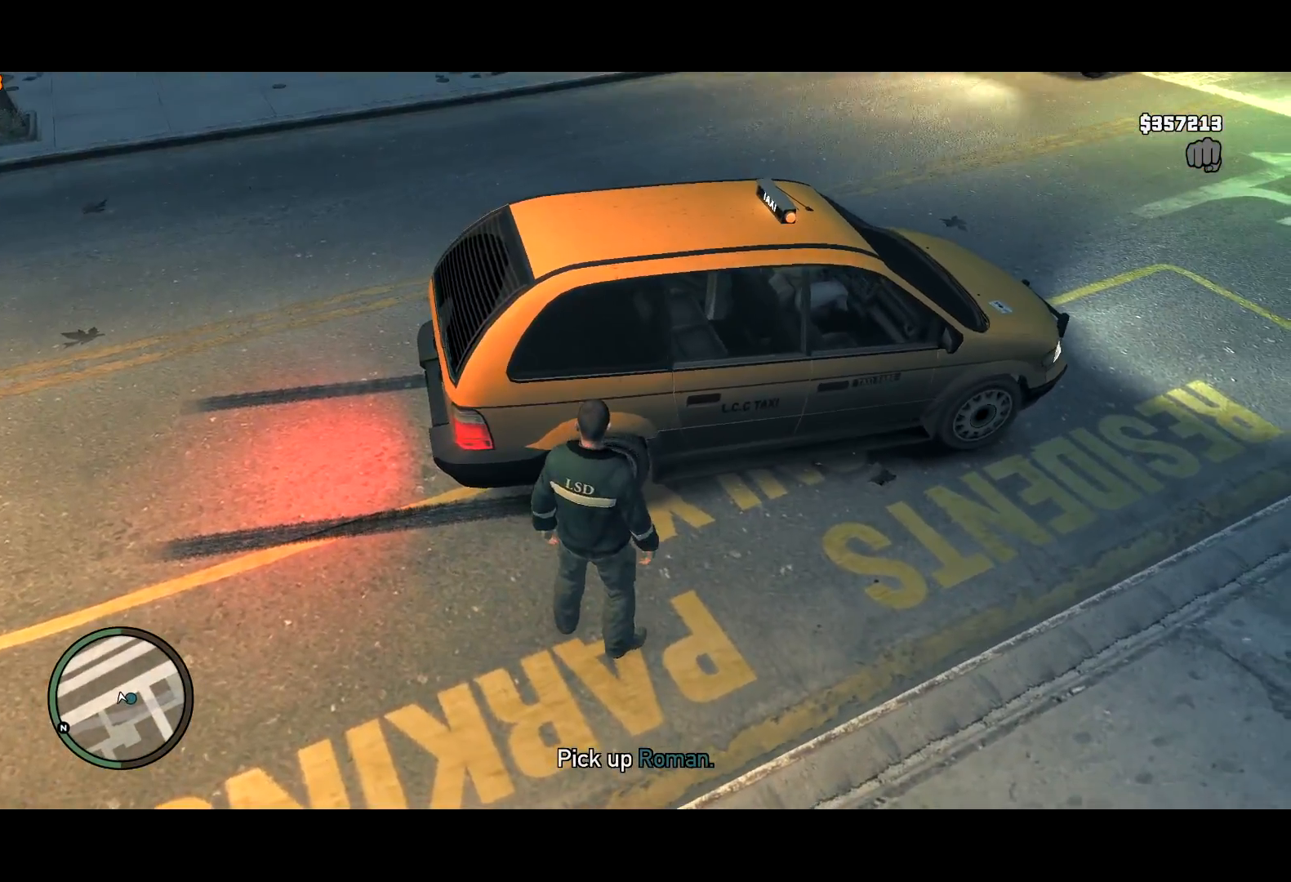
{"keys": ["d", "w"], "mouse": [], "events": [[150, "d", "down"], [333, "s", "up"], [483, "w", "down"]]}
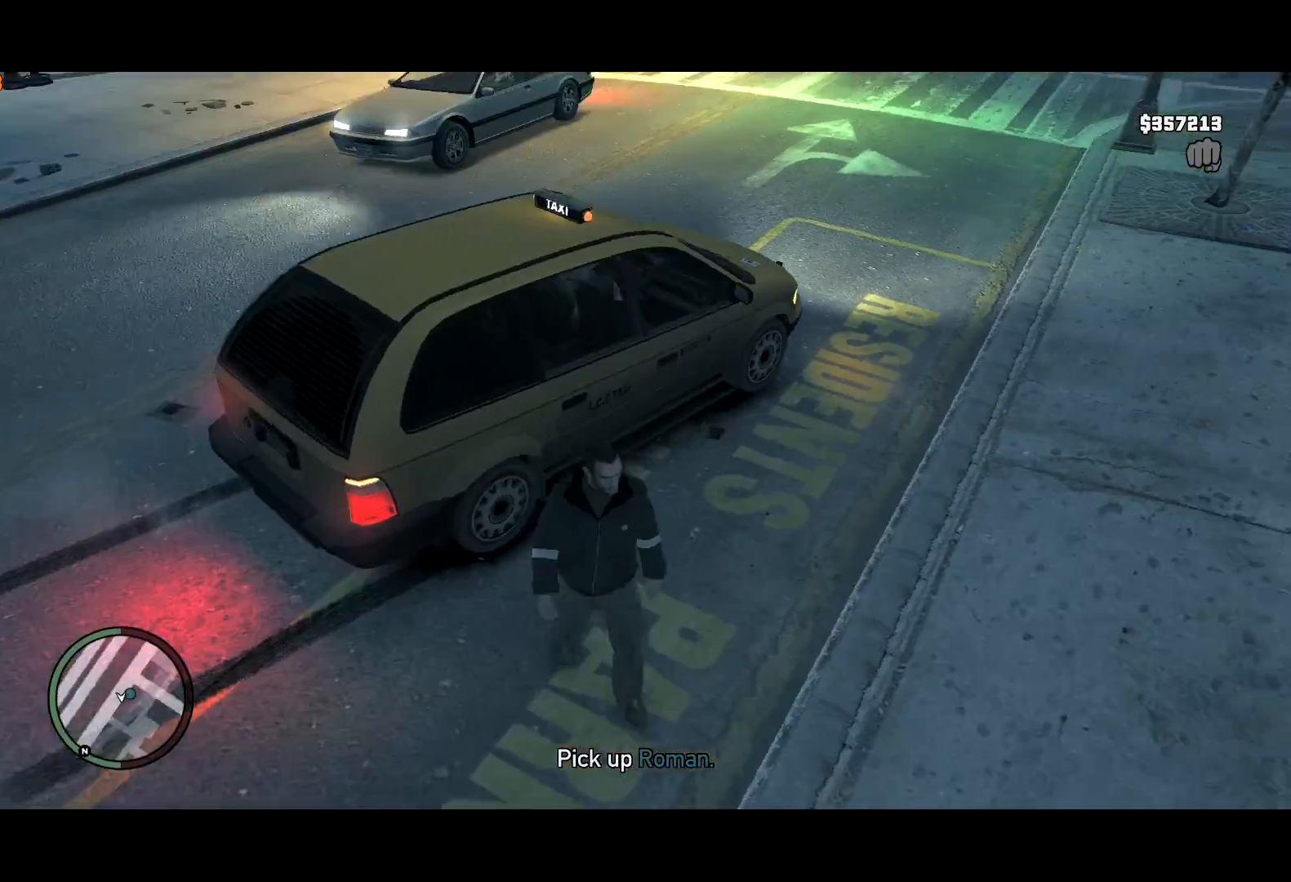
{"keys": ["a", "shift", "w"], "mouse": [], "events": [[33, "shift", "down"], [267, "d", "up"], [400, "a", "down"]]}
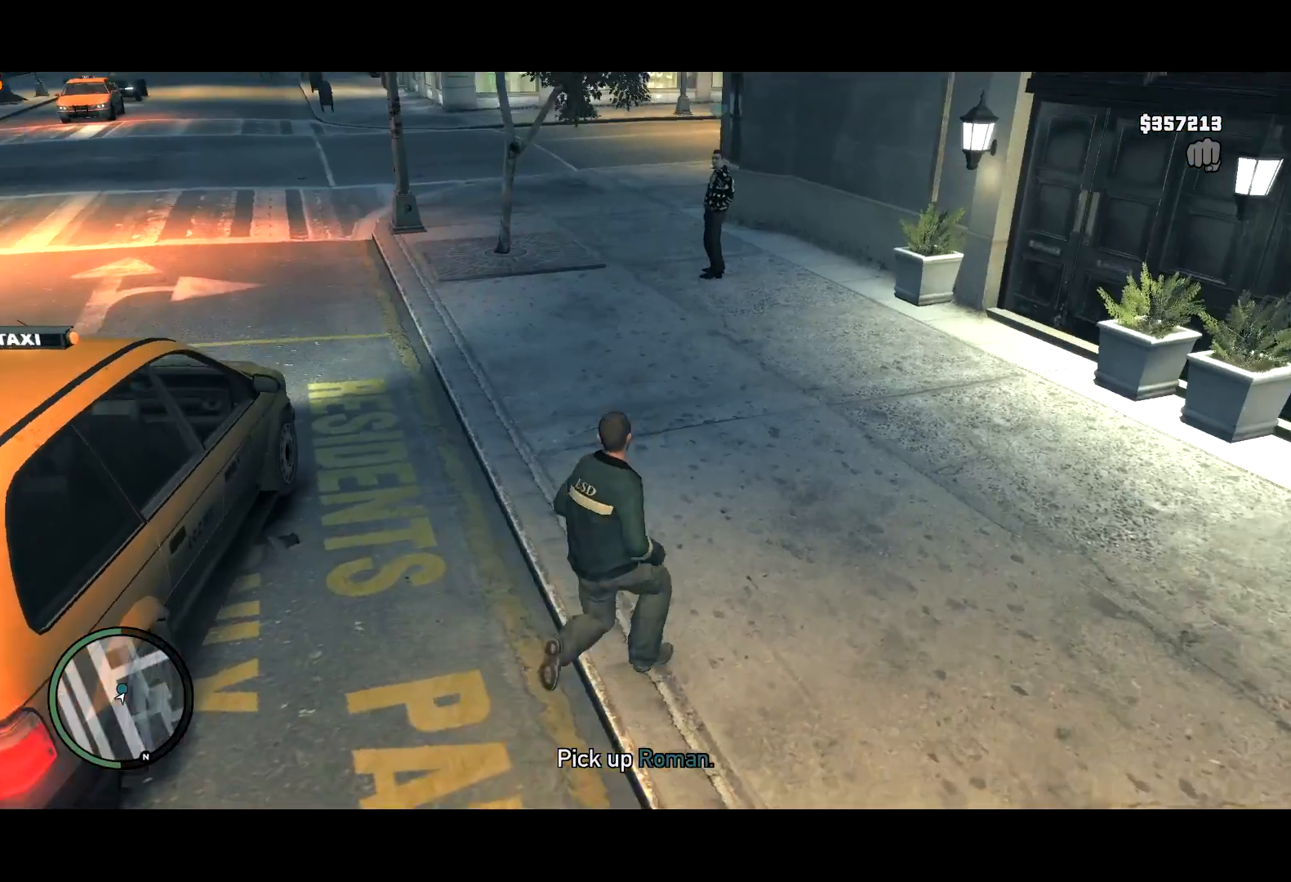
{"keys": ["a", "shift", "w"], "mouse": [], "events": [[283, "a", "up"], [467, "a", "down"]]}
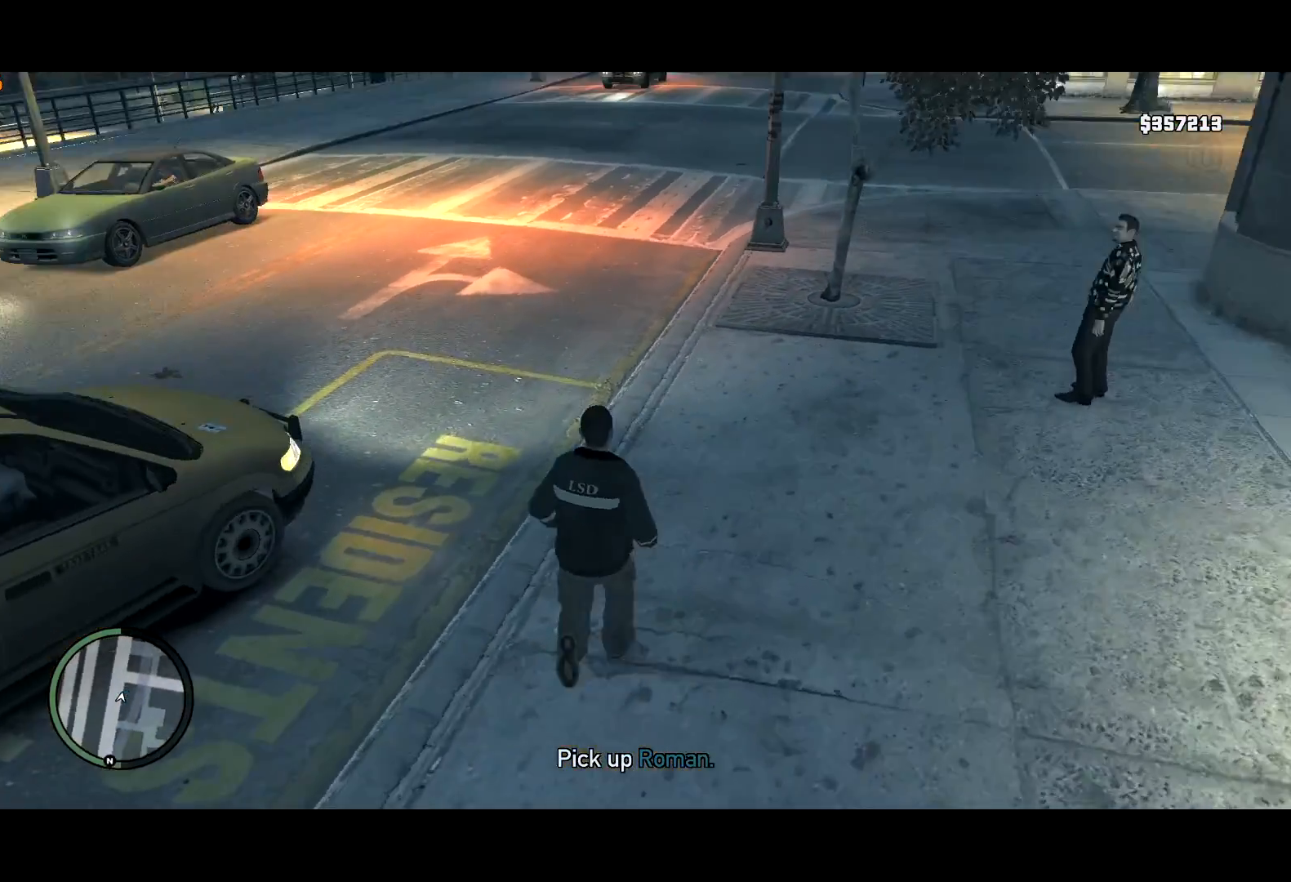
{"keys": ["a", "shift"], "mouse": [], "events": [[300, "w", "up"], [333, "w", "down"], [483, "w", "up"]]}
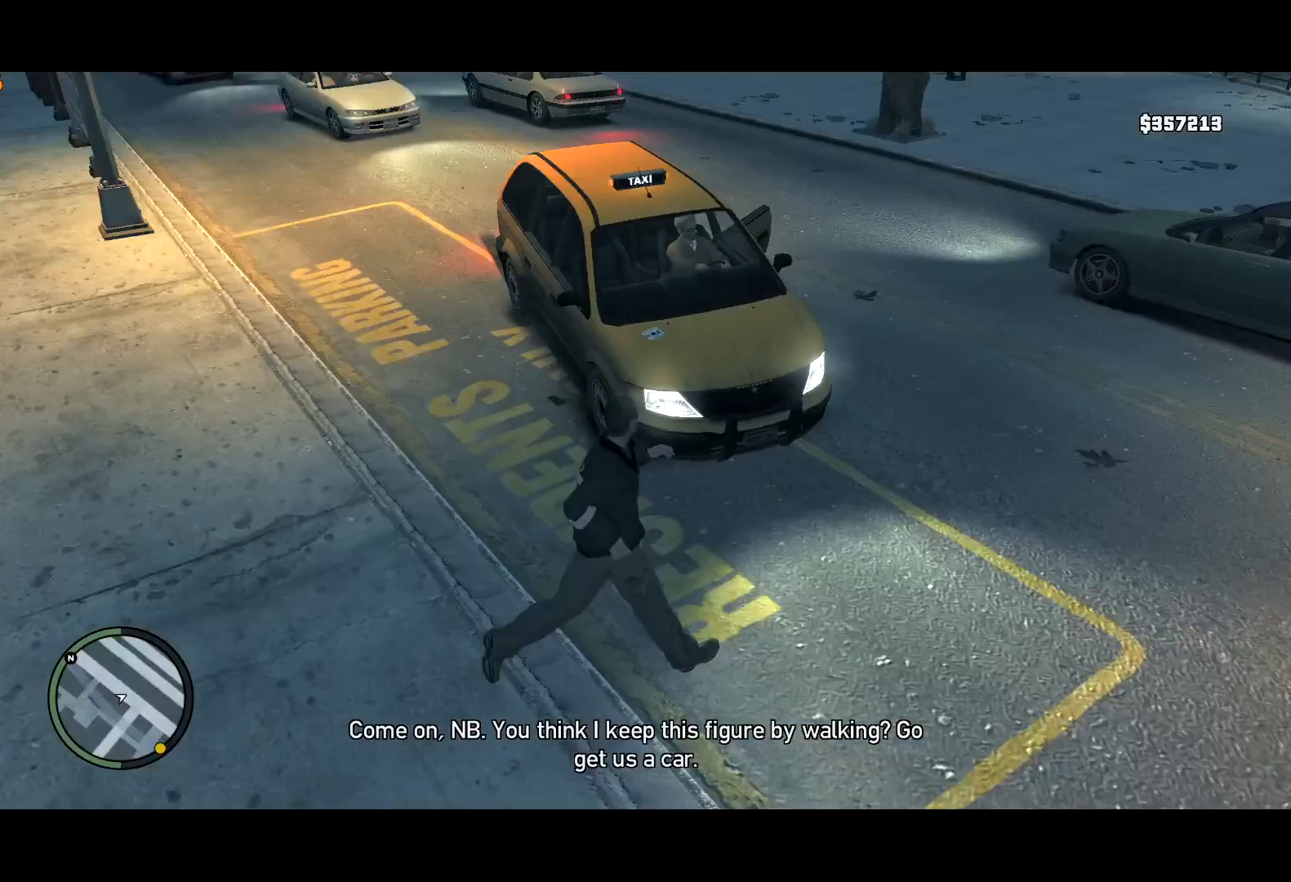
{"keys": ["f", "shift", "w"], "mouse": ["right"], "events": [[33, "w", "down"], [83, "w", "up"], [267, "w", "down"], [350, "a", "up"], [450, "mouse_right", "down"], [500, "f", "down"]]}
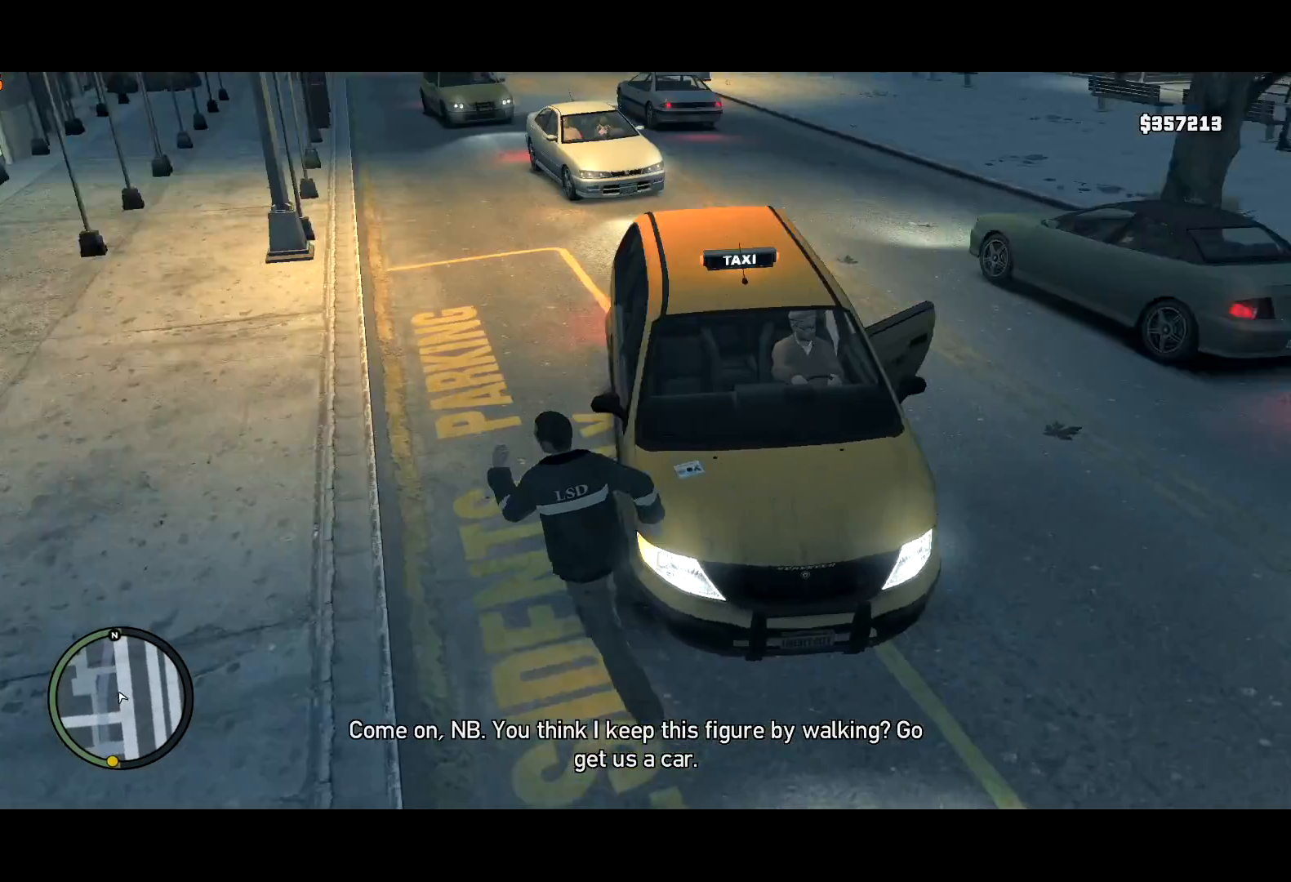
{"keys": ["f"], "mouse": ["right"], "events": [[50, "shift", "up"], [83, "w", "up"]]}
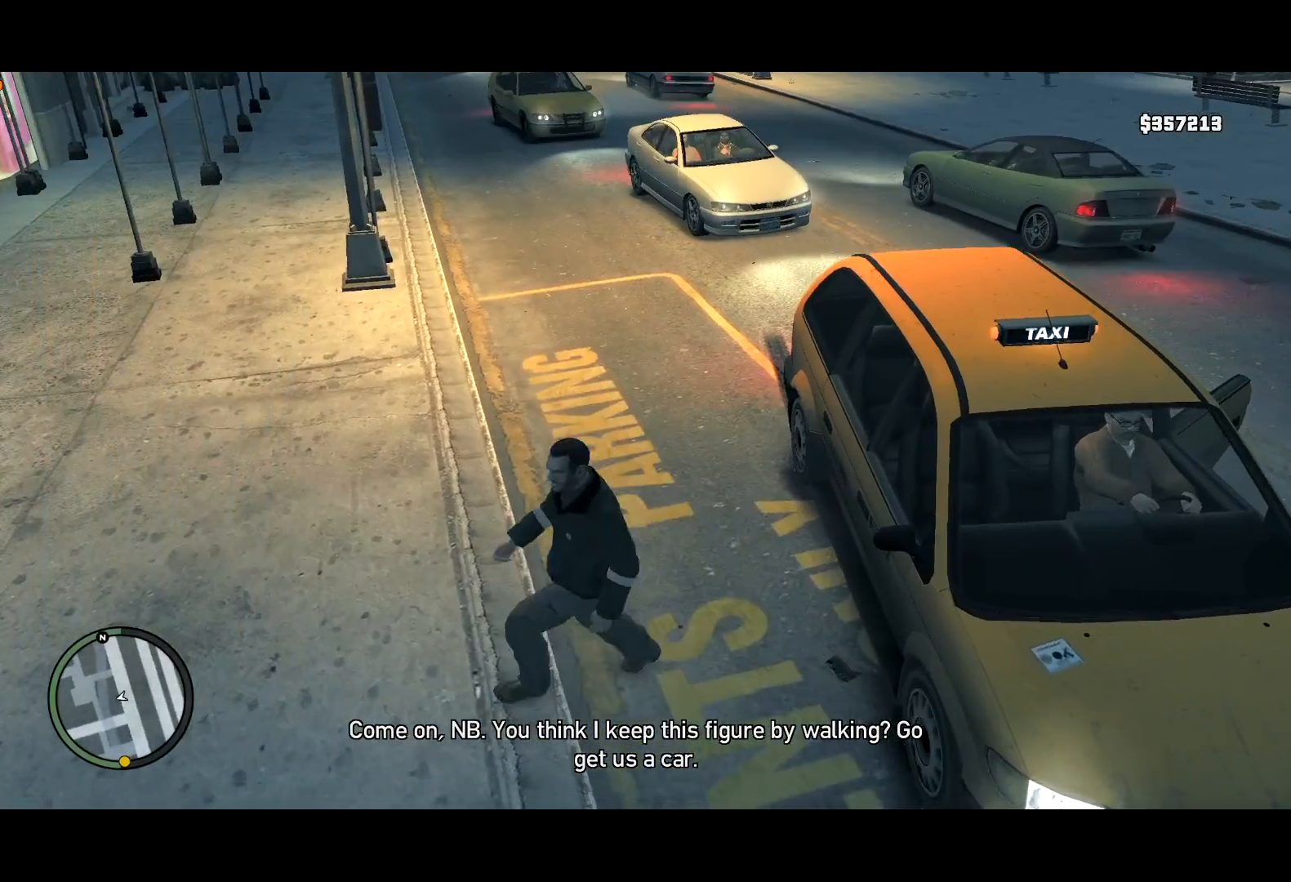
{"keys": ["f"], "mouse": ["right"], "events": []}
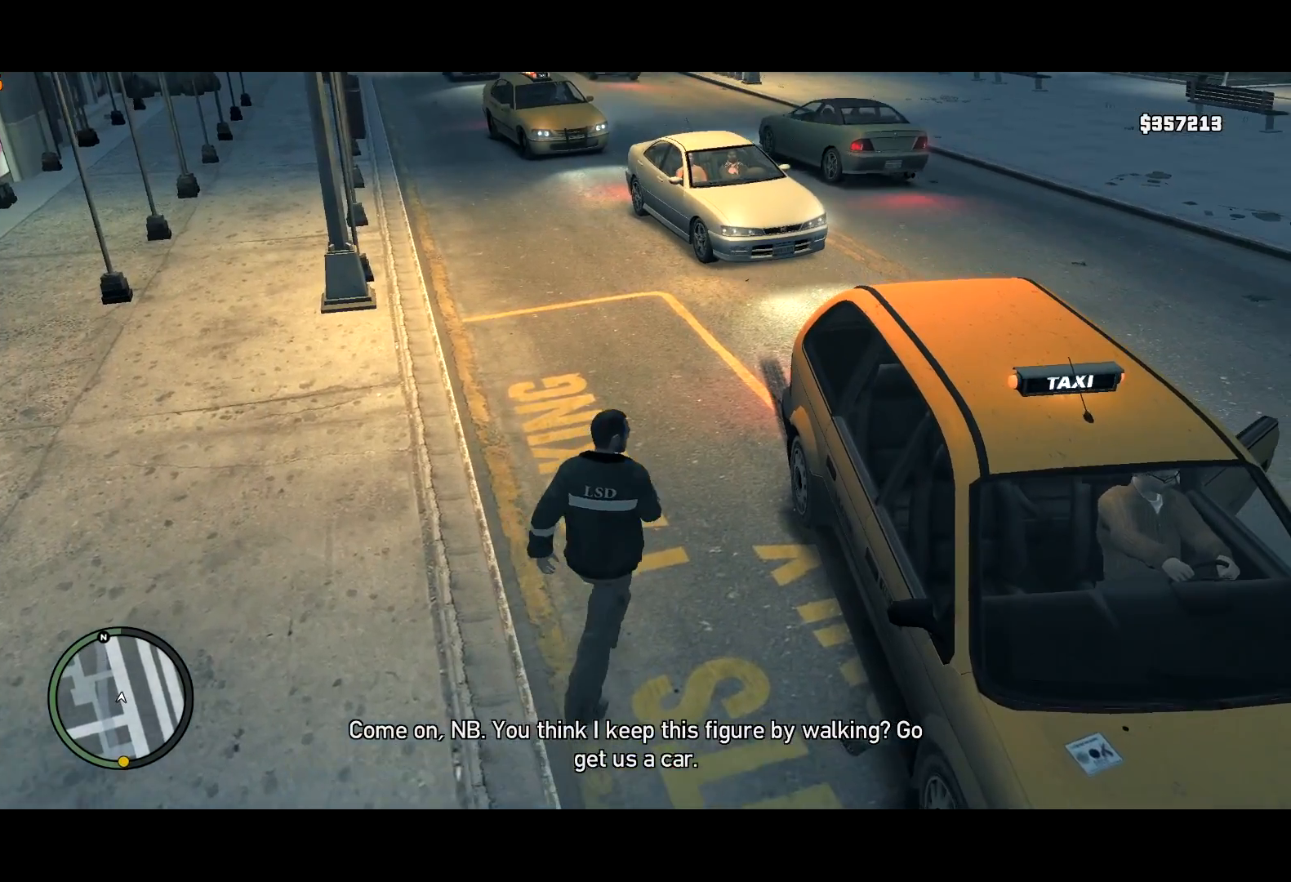
{"keys": [], "mouse": [], "events": [[150, "mouse_right", "up"], [167, "f", "up"], [267, "lock", "down"], [350, "escape", "down"], [350, "lock", "up"], [400, "escape", "up"]]}
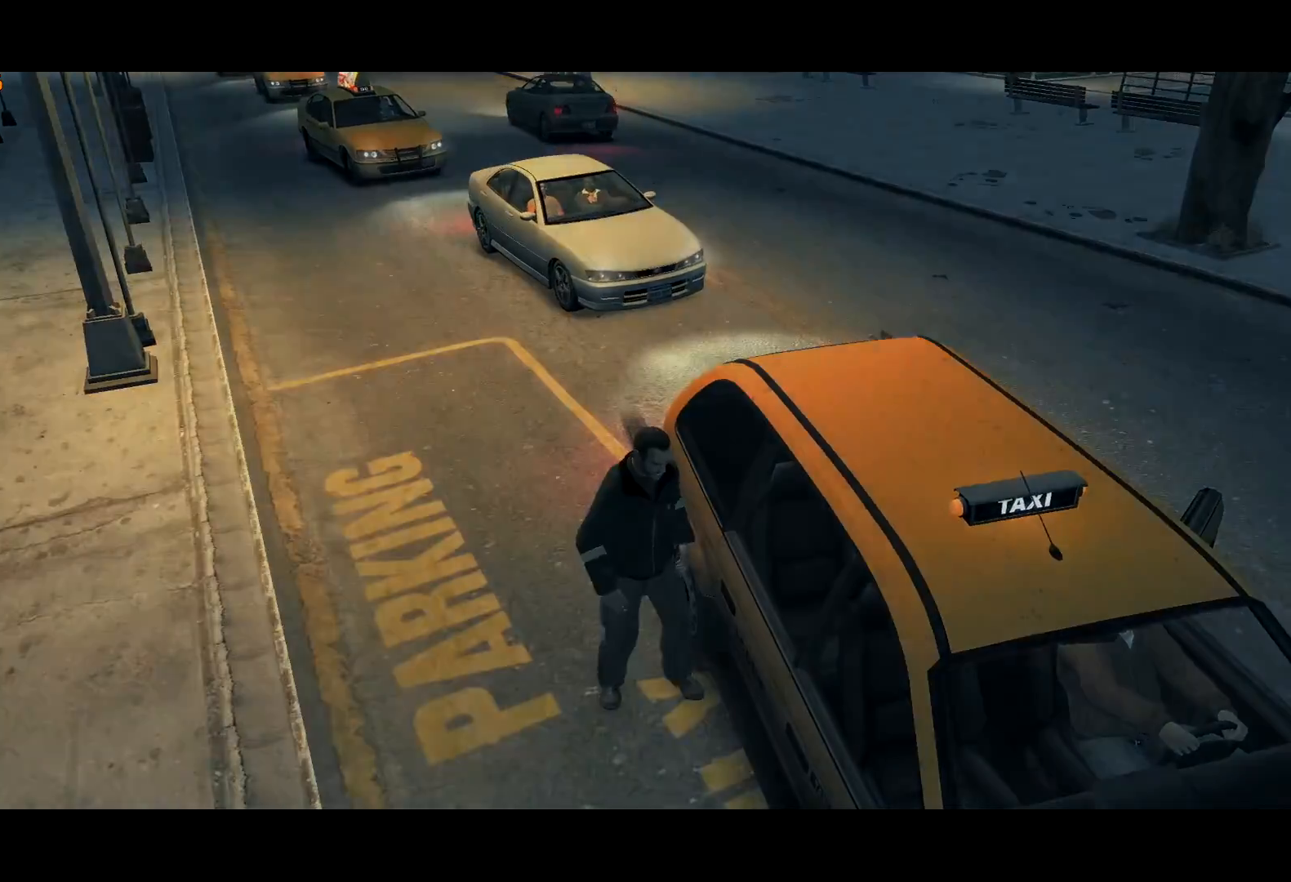
{"keys": ["a"], "mouse": [], "events": [[417, "a", "down"]]}
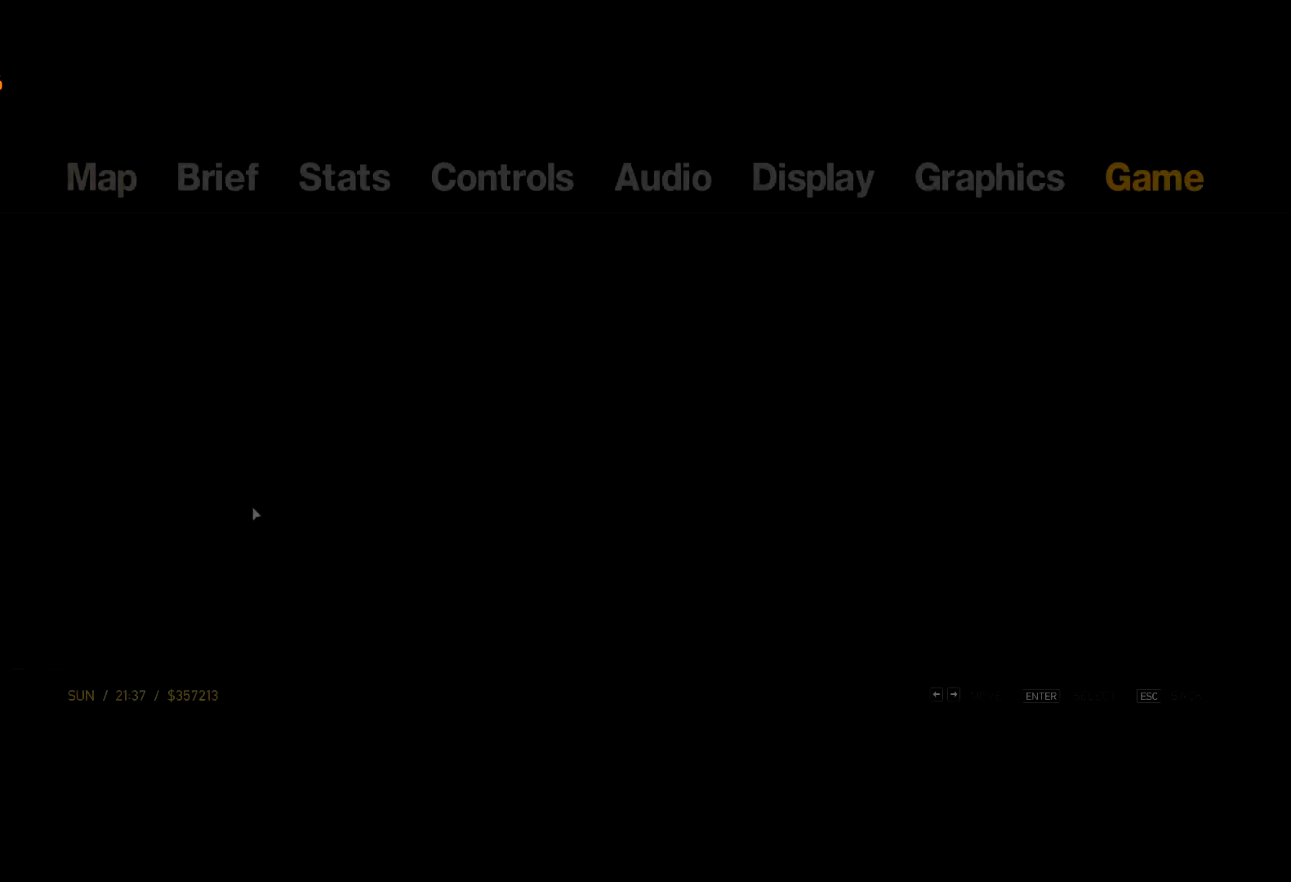
{"keys": [], "mouse": [], "events": [[17, "a", "up"], [100, "a", "down"], [150, "a", "up"], [433, "mouse_left", "down"], [483, "mouse_left", "up"]]}
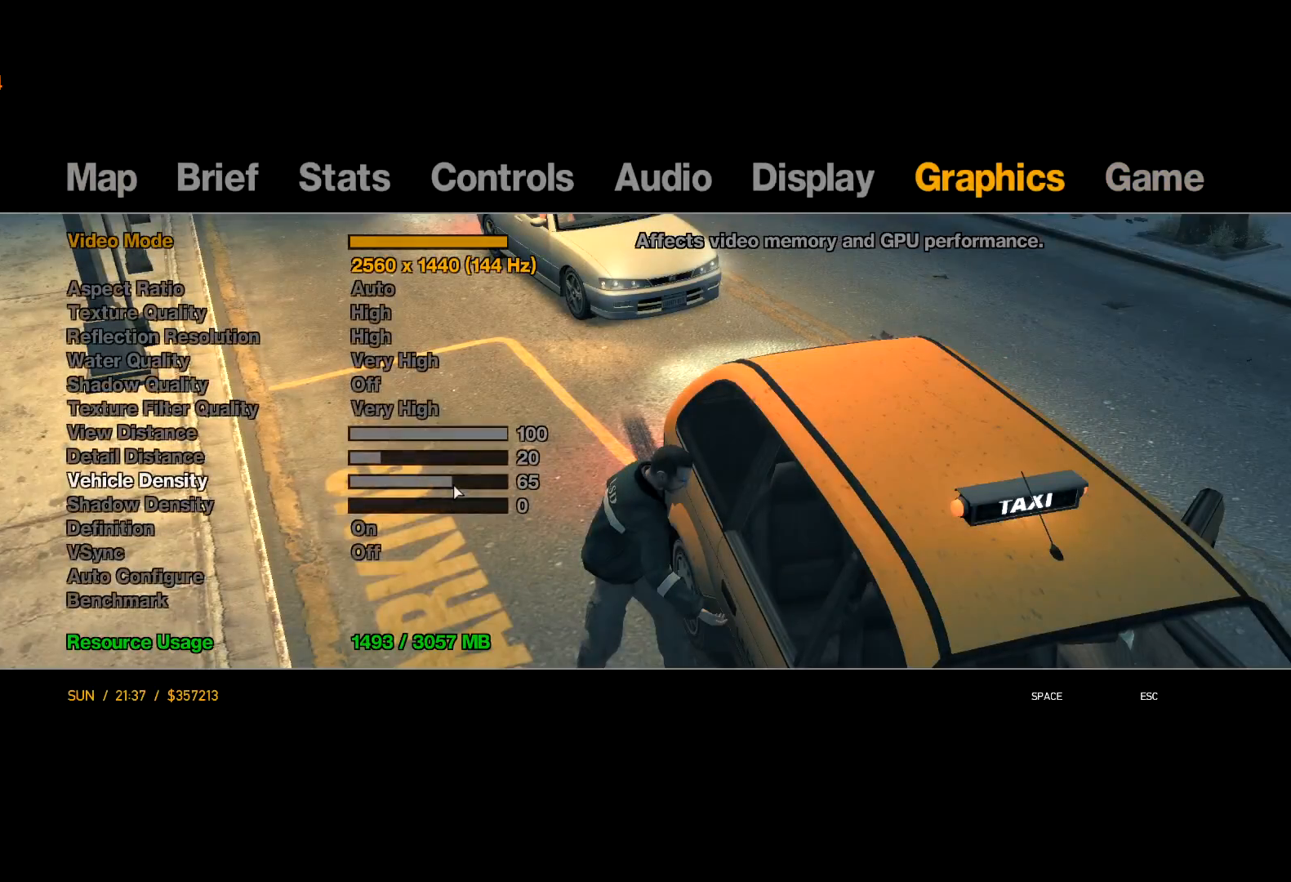
{"keys": [], "mouse": [], "events": [[83, "mouse_left", "down"], [217, "mouse_left", "up"], [217, "space", "down"], [317, "space", "up"], [450, "return", "down"], [500, "return", "up"]]}
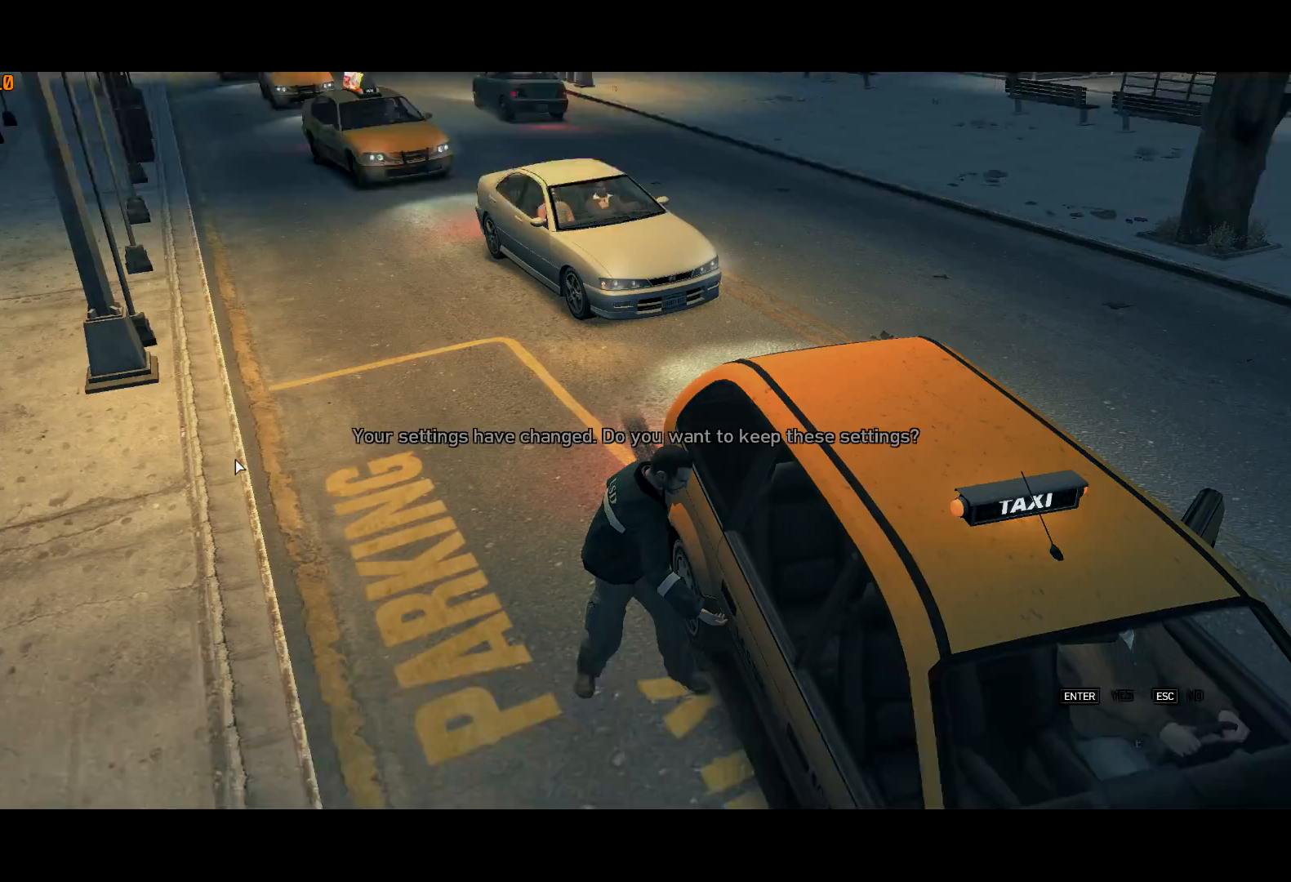
{"keys": ["return"], "mouse": [], "events": [[83, "escape", "down"], [133, "escape", "up"], [183, "escape", "down"], [233, "escape", "up"], [417, "return", "down"]]}
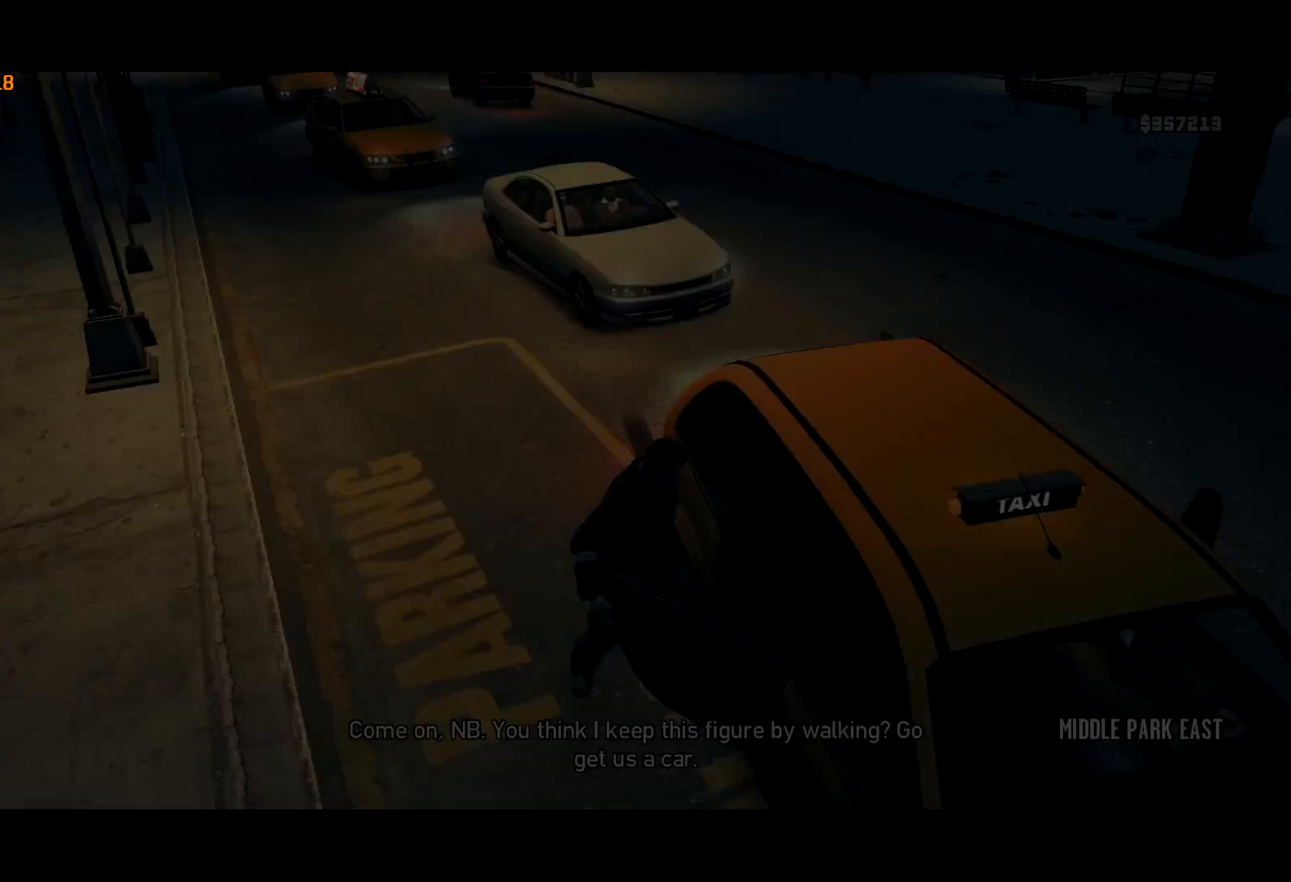
{"keys": ["return"], "mouse": [], "events": [[150, "return", "up"], [200, "return", "down"], [300, "return", "up"], [333, "return", "down"], [433, "return", "up"], [483, "return", "down"]]}
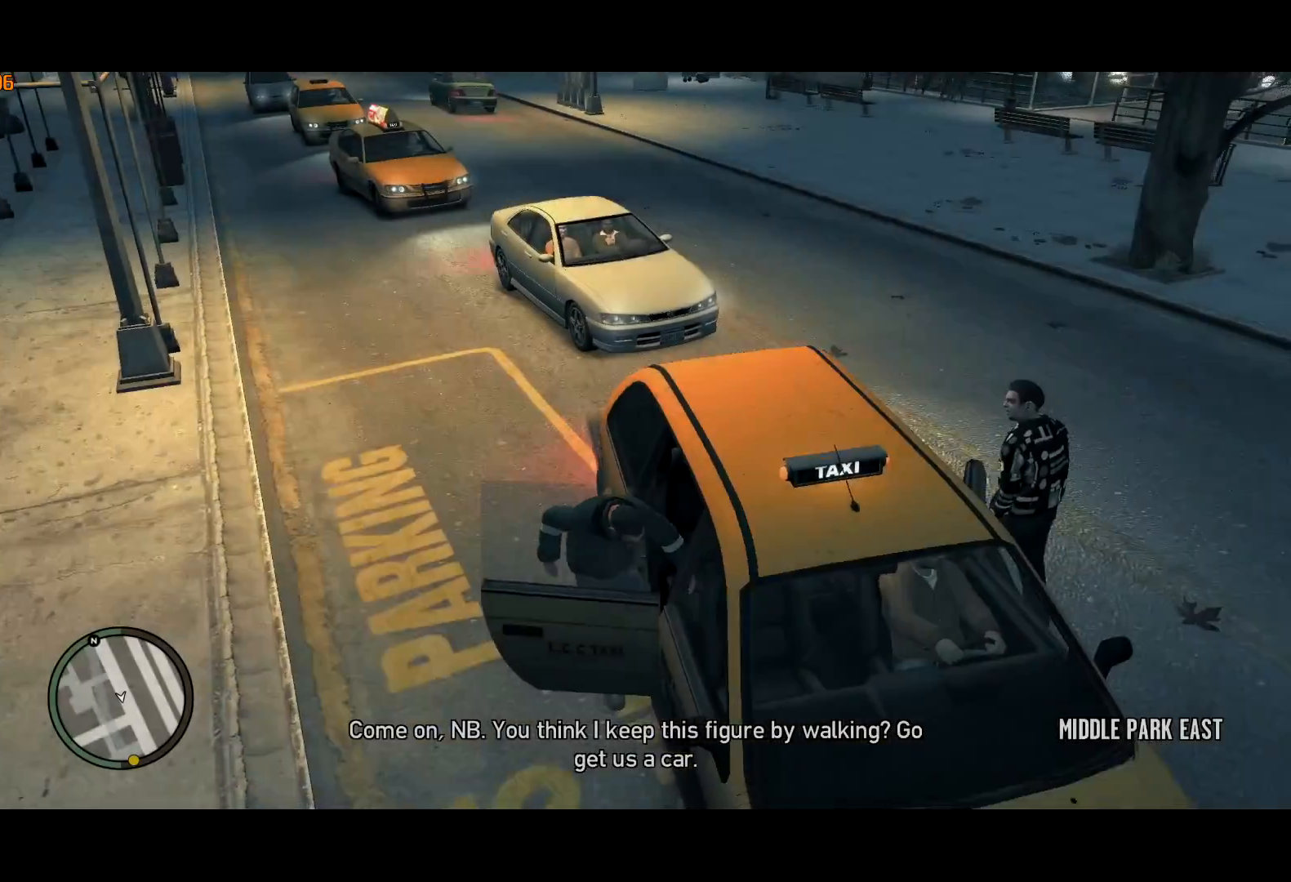
{"keys": ["return"], "mouse": [], "events": [[67, "return", "up"], [117, "return", "down"], [217, "return", "up"], [267, "return", "down"], [350, "return", "up"], [400, "return", "down"]]}
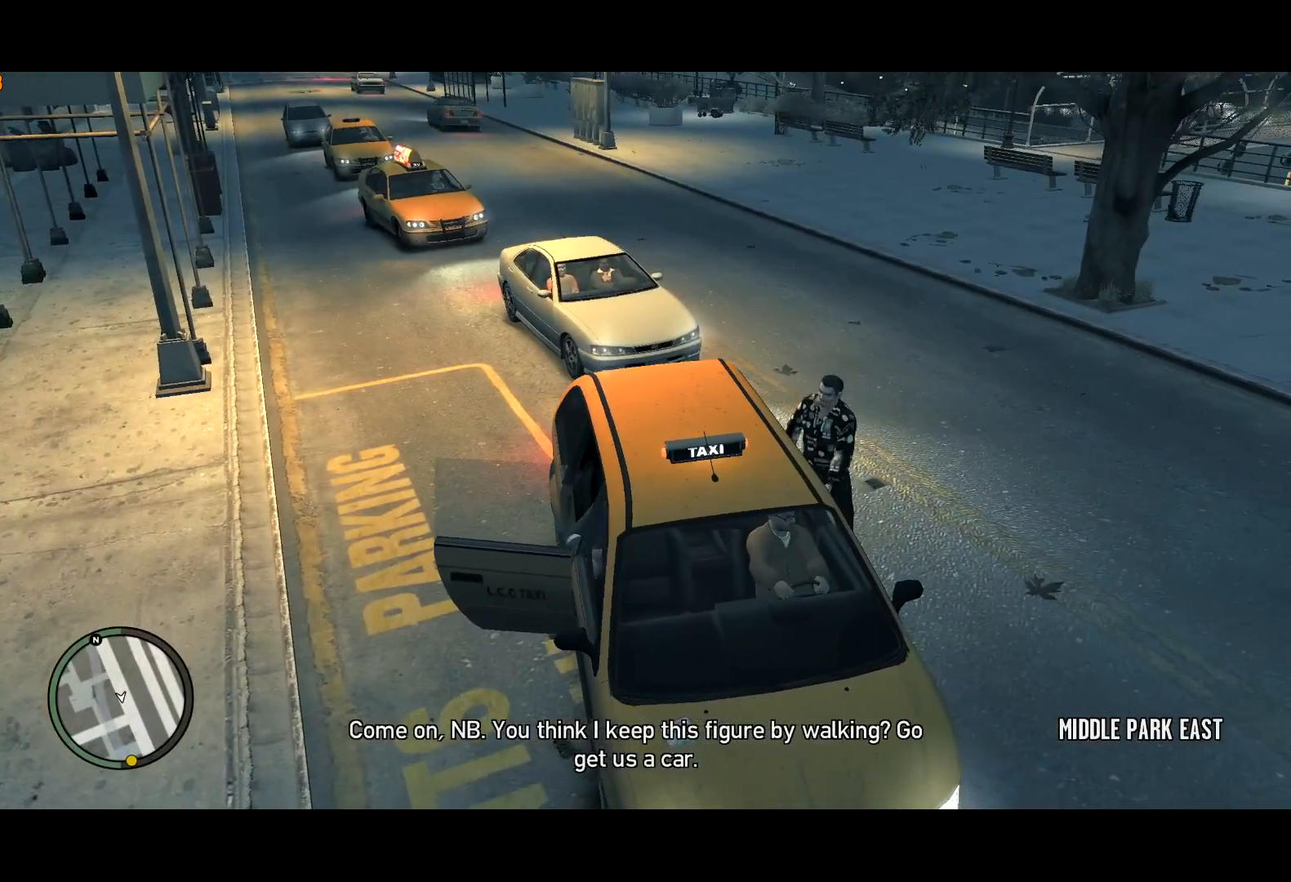
{"keys": ["return"], "mouse": [], "events": []}
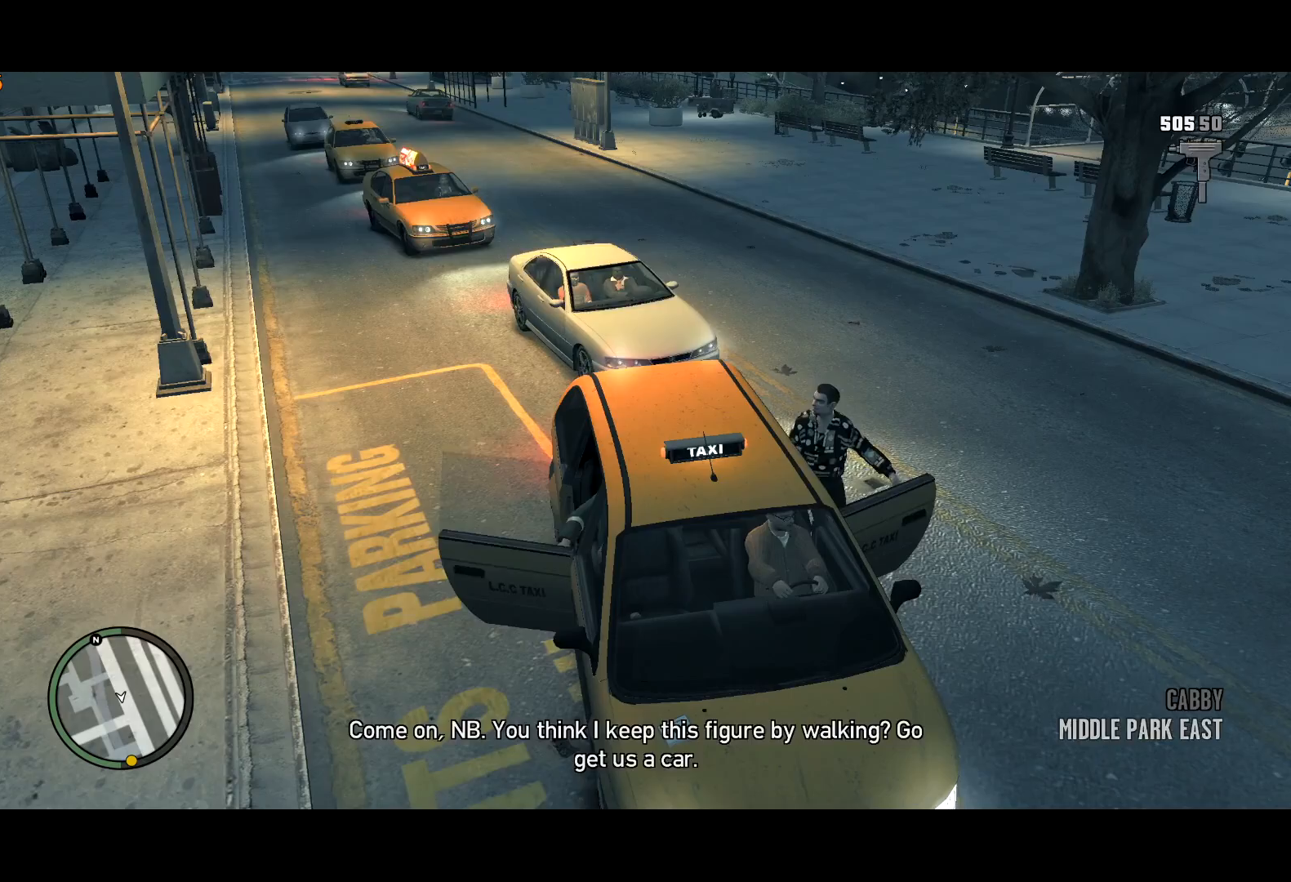
{"keys": [], "mouse": [], "events": [[433, "return", "up"]]}
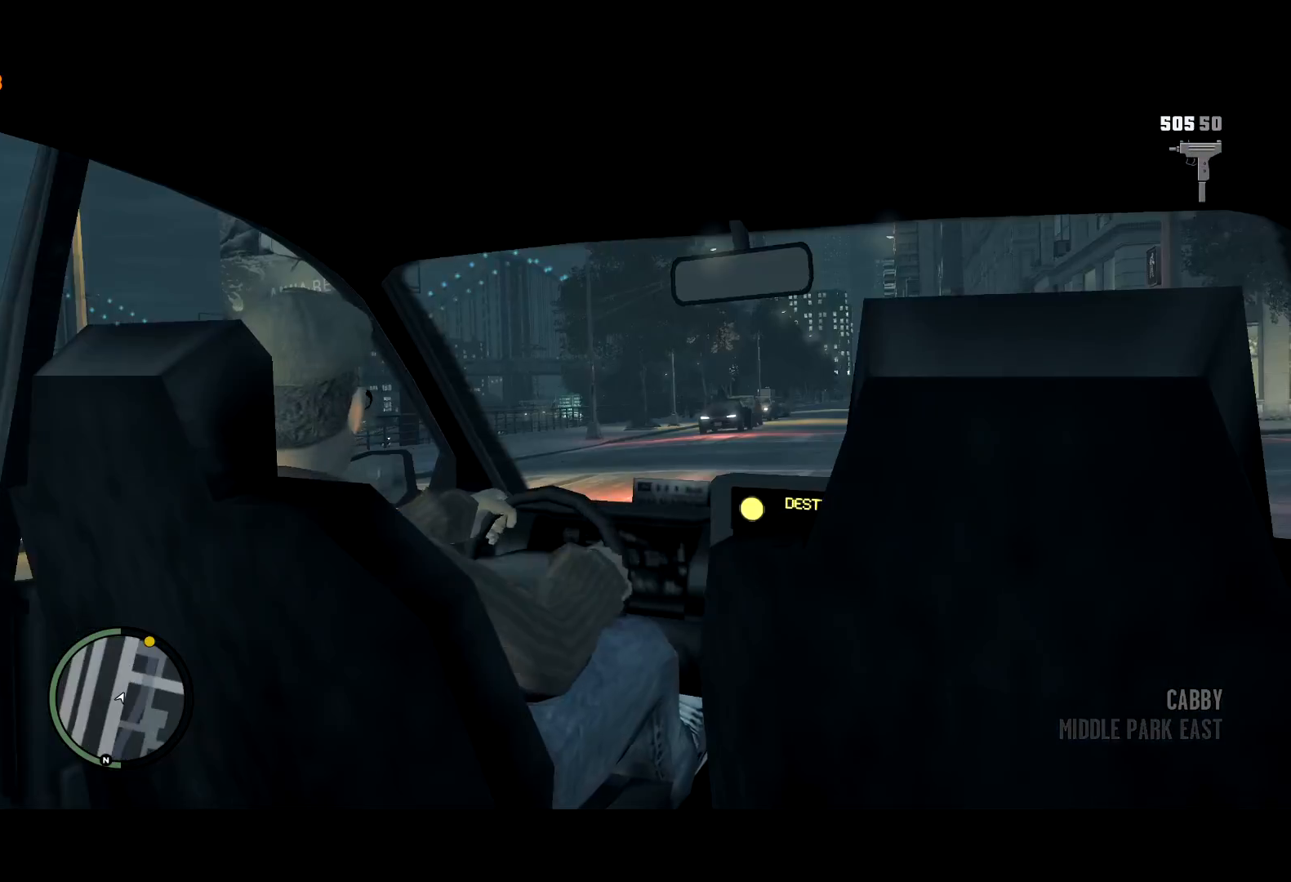
{"keys": [], "mouse": [], "events": [[33, "return", "down"], [83, "return", "up"], [167, "return", "down"], [217, "return", "up"], [317, "return", "down"], [350, "return", "up"], [450, "return", "down"], [500, "return", "up"]]}
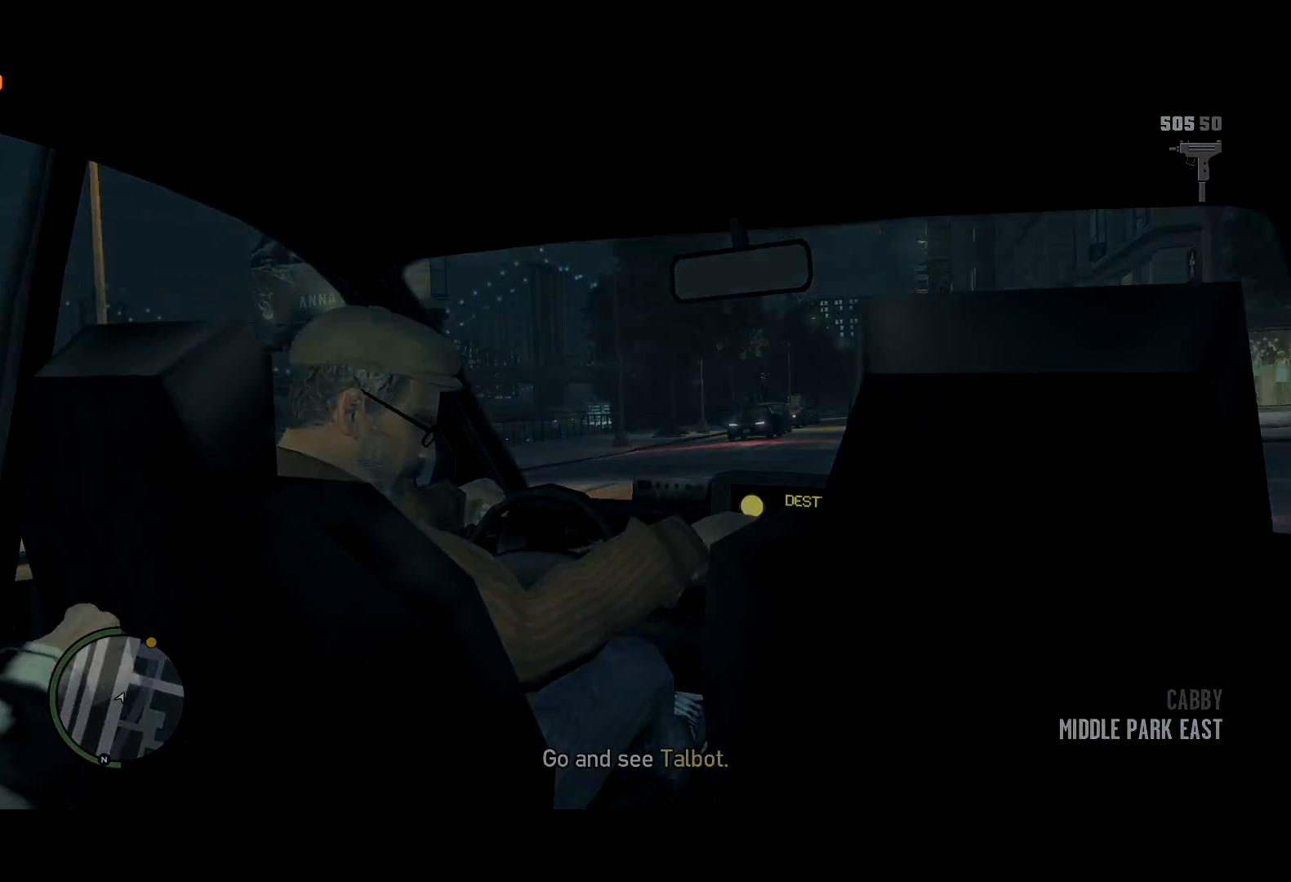
{"keys": [], "mouse": [], "events": [[50, "return", "down"], [83, "return", "up"], [133, "return", "down"], [233, "return", "up"]]}